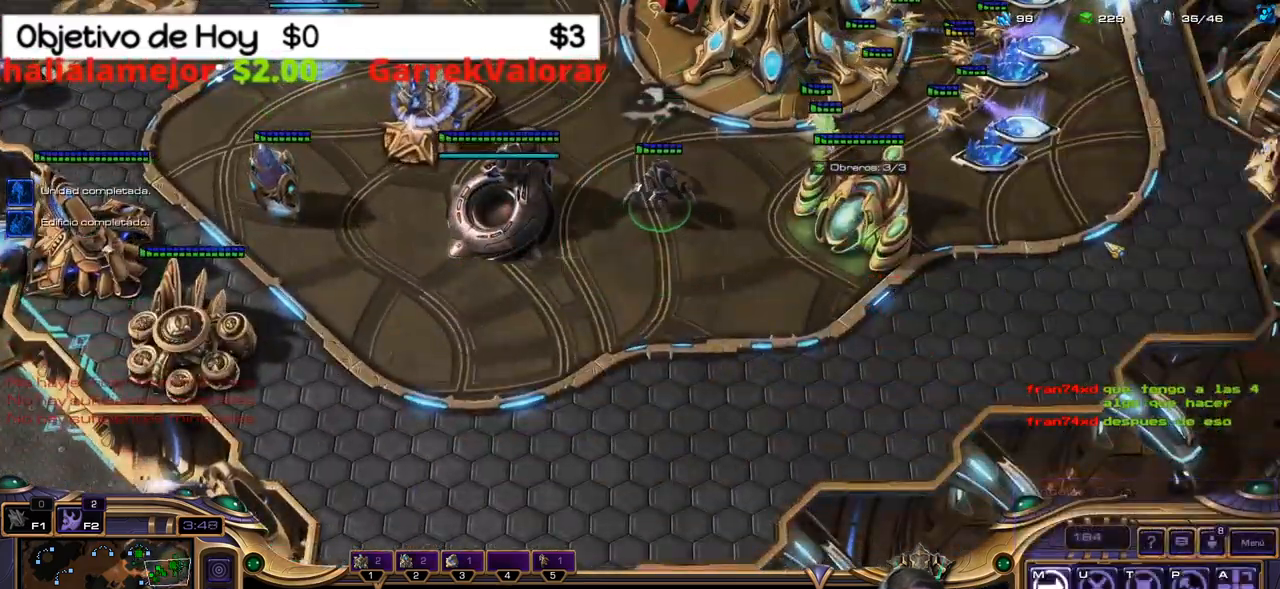
Gameplay with keyboard; each line is a JSON object with the keys held at the frame after it. "events" lists presses ("down") and releases ("up") of ".", "/", "0", "1", "2", "3", "4", "5", "6", "7", "8", "9", "a", "alt_l", "alt_r", "b", "backslash", "backspace", "c", "caps_lock", "comma", "ctrl_l", "ctrl_r", "d", "e", "equals", "f", "g", "h", "i", "j", "k", "l", "lbracket", "m", "minus", "n", "o", "p", "q", "quote", "r", "rbracket", "return", "s", "semicolon", "shift_l", "shift_r", "space", "super_l", "super_r", "t", "tab", "tilde", "u", "v", "w", "x", "y" and "z" between this image and that frame as [ms after this image, input, new state], when the widget could be followed in between. No other keys are recorded. Mouse input is not recorded.
{"keys": ["2"]}
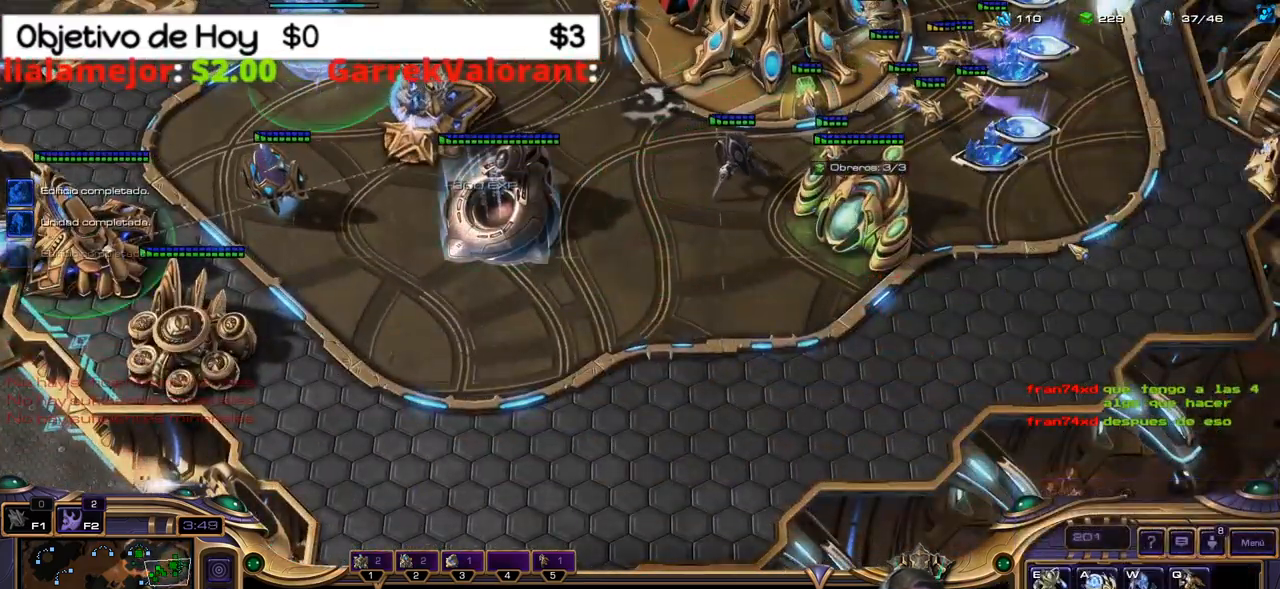
{"keys": ["1"], "events": [[33, "2", "up"], [83, "3", "down"], [183, "1", "down"], [183, "3", "up"], [266, "1", "up"], [366, "1", "down"], [400, "1", "up"], [500, "1", "down"]]}
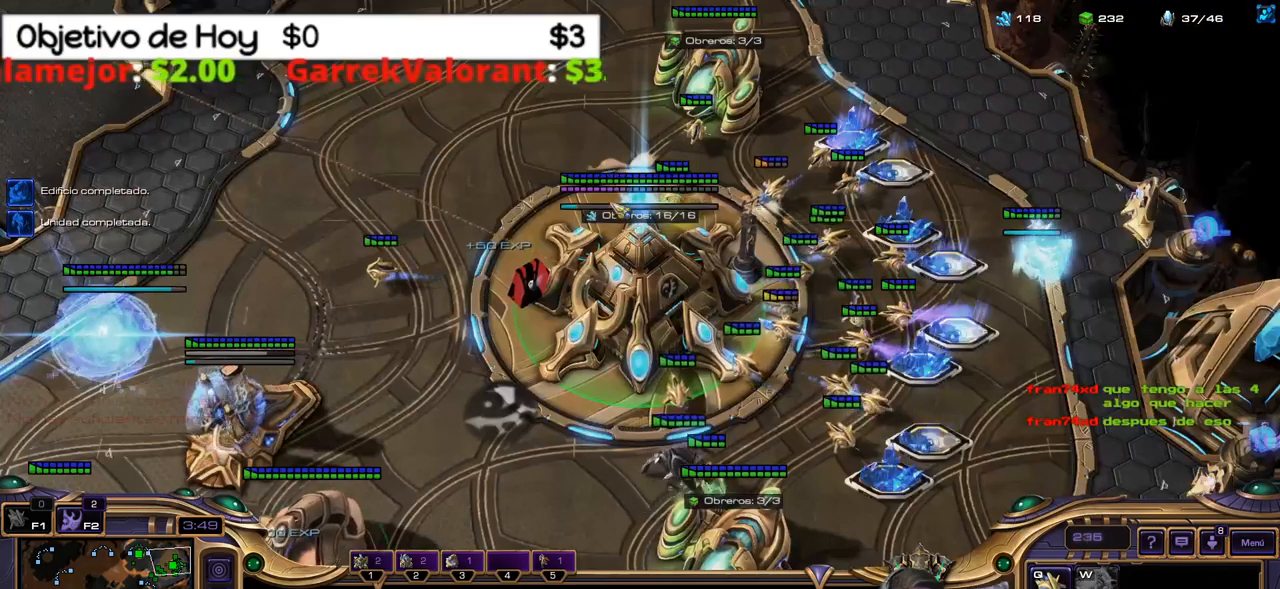
{"keys": [], "events": [[100, "1", "up"], [183, "2", "down"], [283, "2", "up"]]}
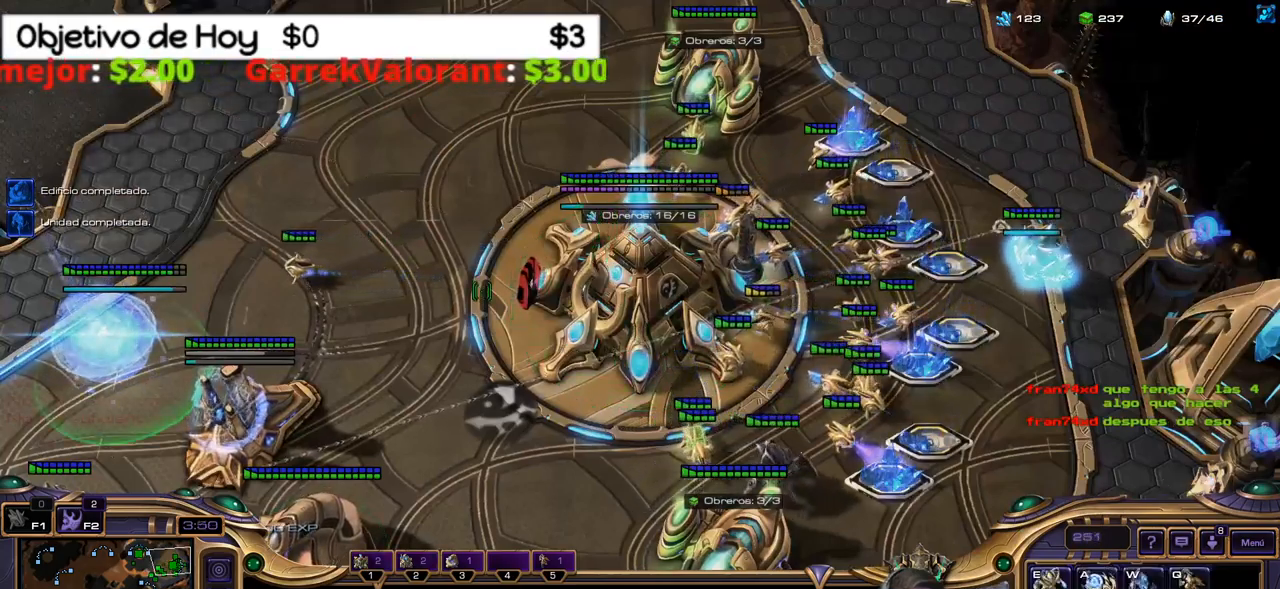
{"keys": [], "events": [[200, "w", "down"], [300, "w", "up"]]}
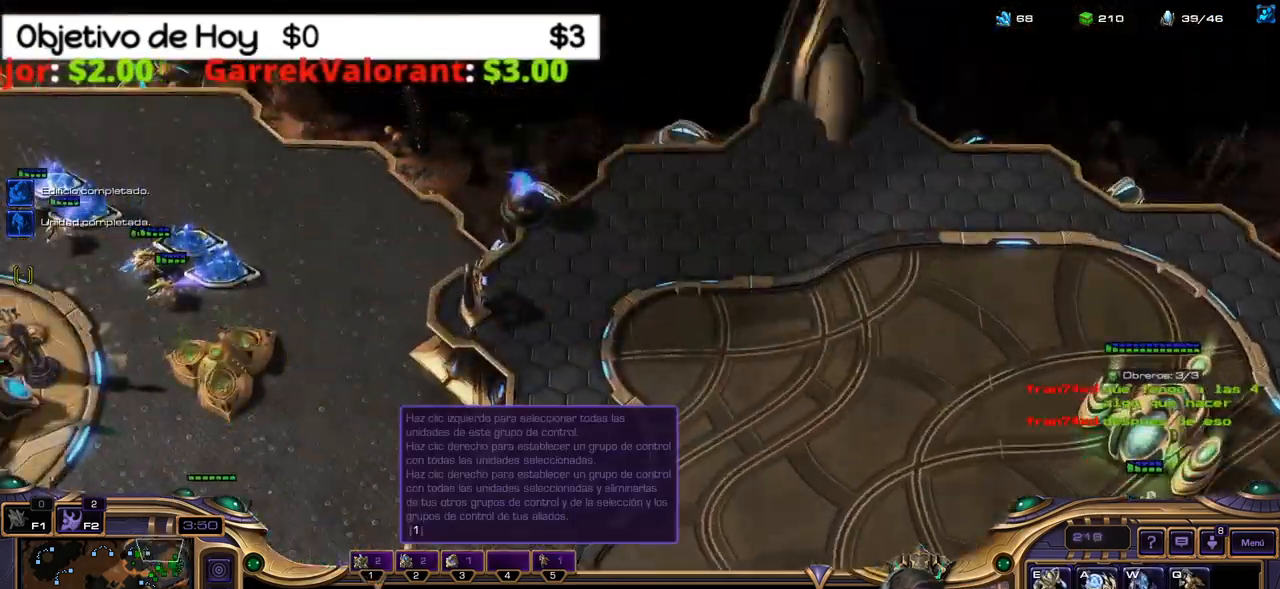
{"keys": [], "events": []}
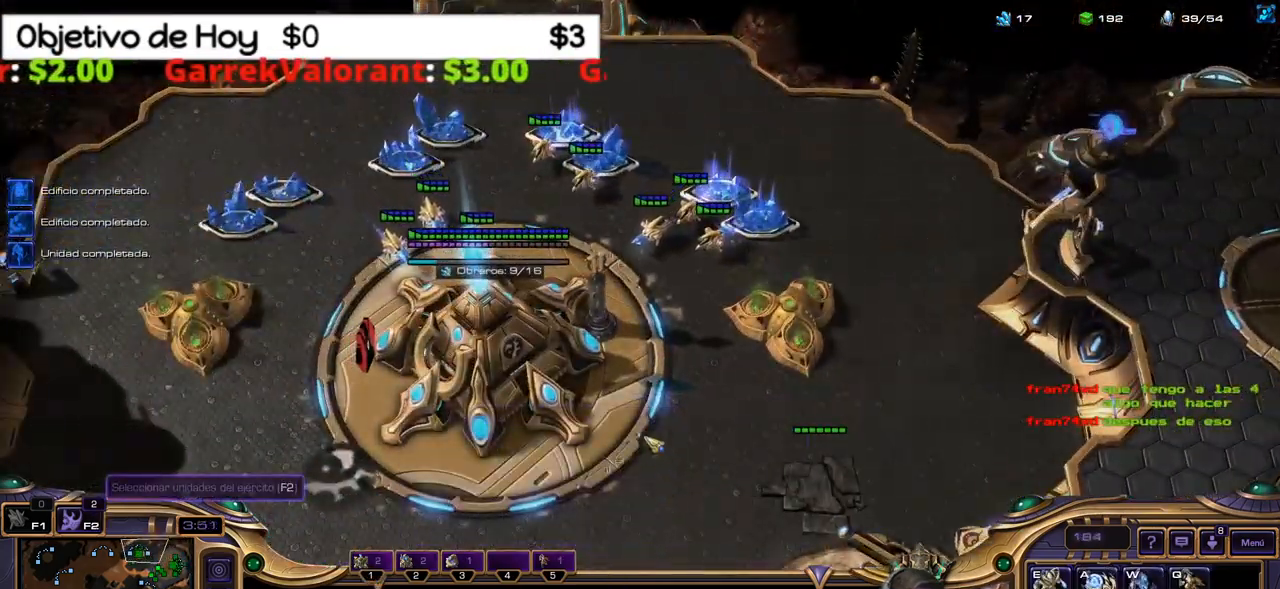
{"keys": [], "events": []}
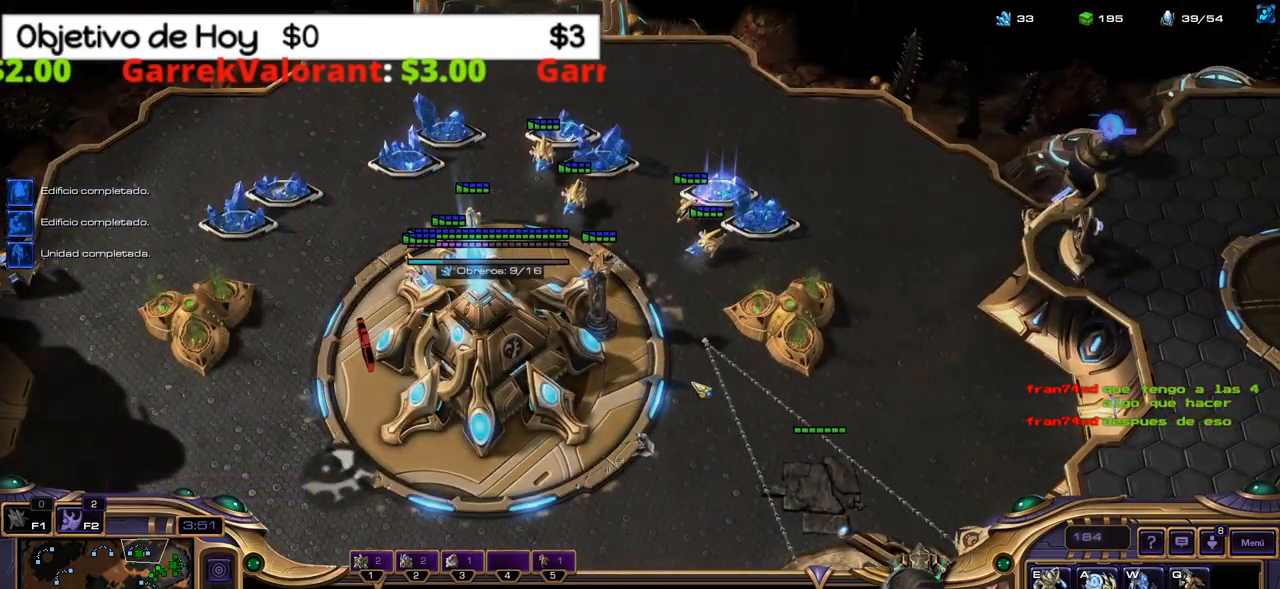
{"keys": ["1"]}
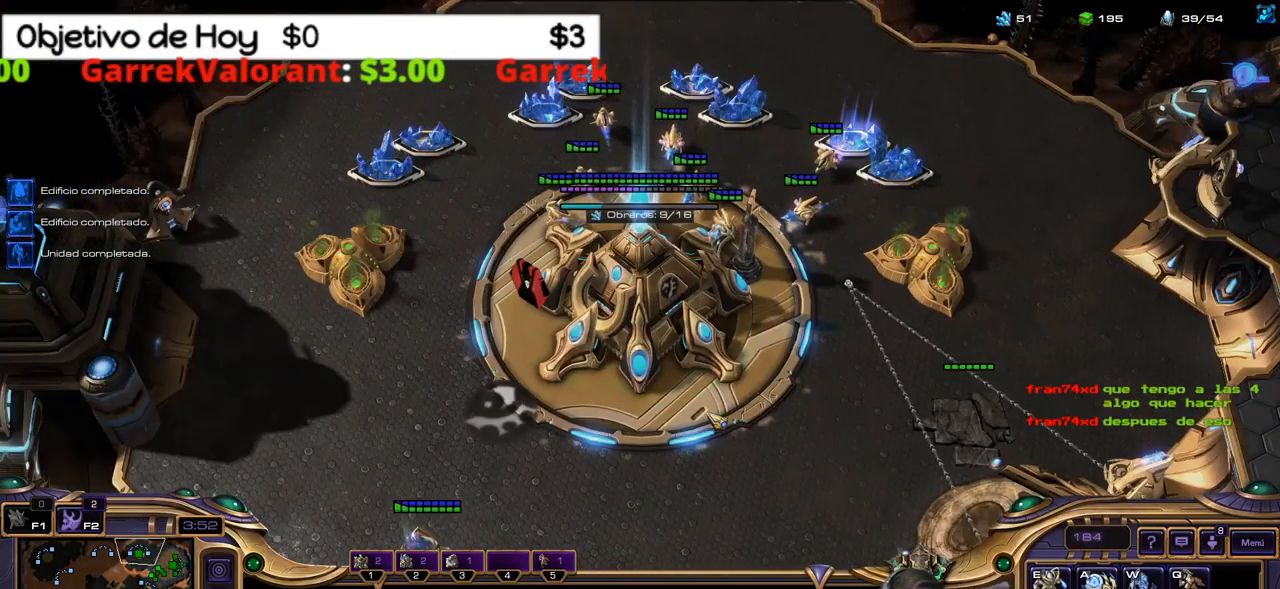
{"keys": ["3"], "events": [[133, "1", "up"], [267, "q", "down"], [417, "2", "down"], [417, "q", "up"], [467, "3", "down"], [500, "2", "up"]]}
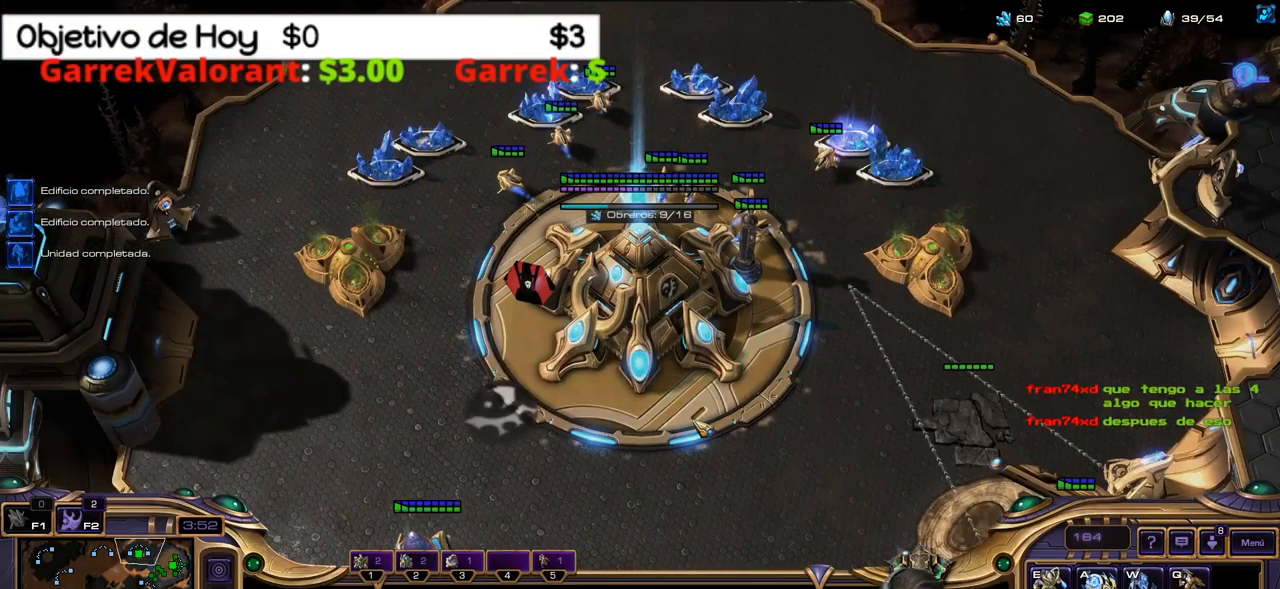
{"keys": ["q"], "events": [[67, "3", "up"], [117, "1", "down"], [217, "1", "up"], [250, "1", "down"], [367, "1", "up"], [483, "q", "down"]]}
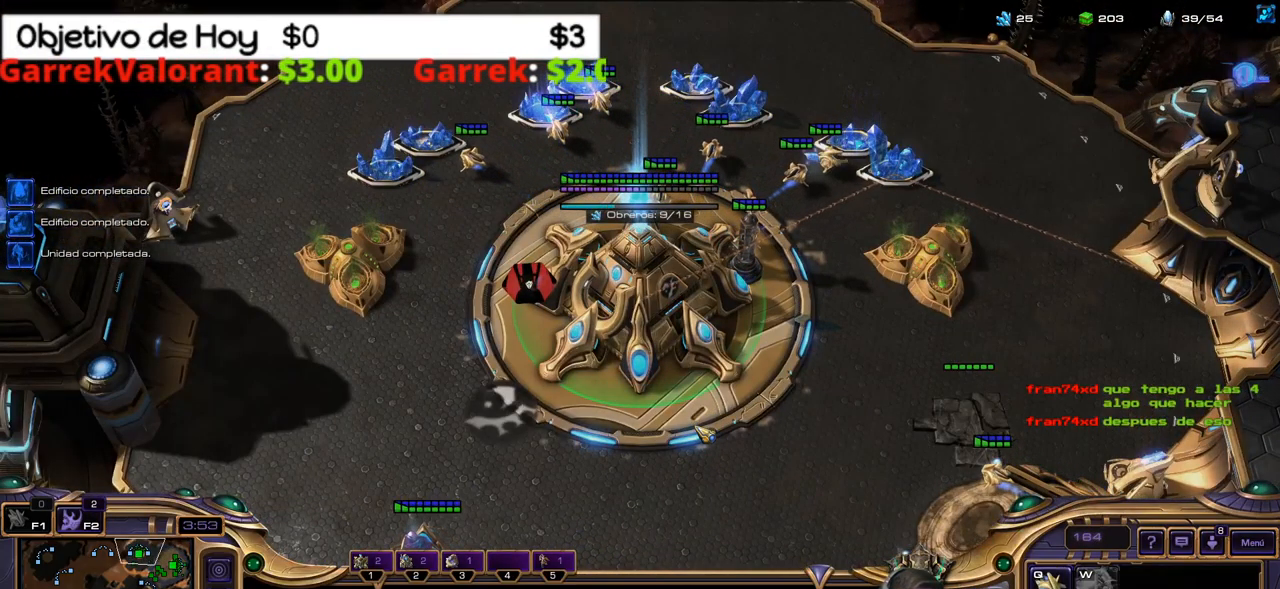
{"keys": ["5"], "events": [[83, "q", "up"], [183, "2", "down"], [183, "3", "down"], [283, "2", "up"], [367, "3", "up"], [500, "5", "down"]]}
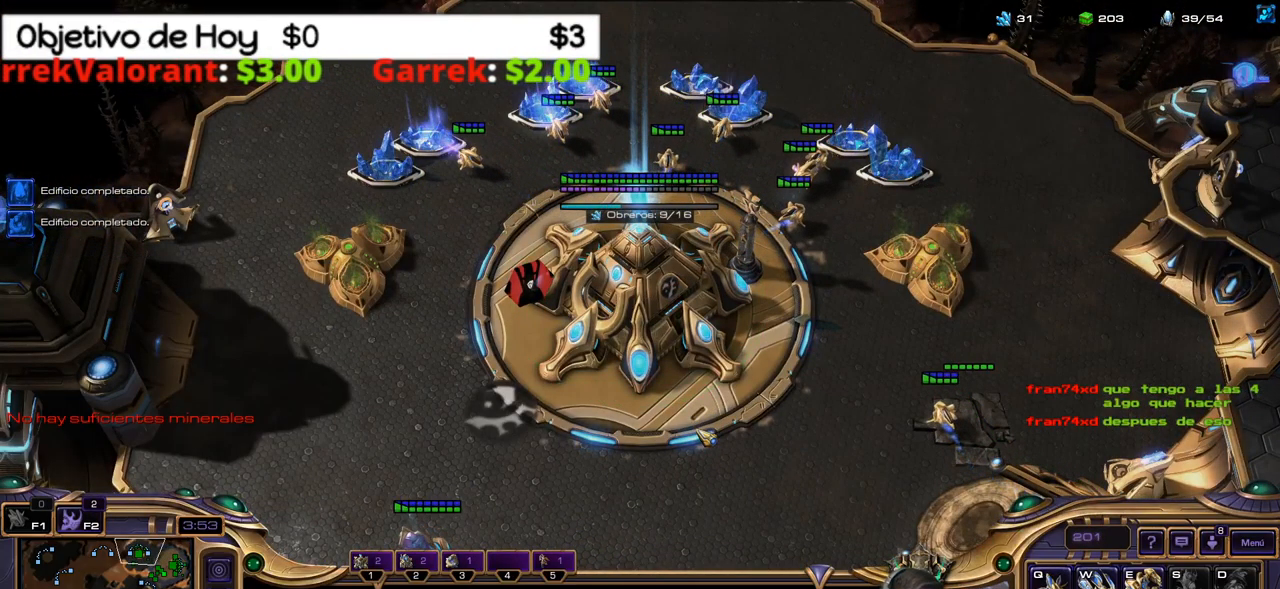
{"keys": [], "events": [[50, "5", "up"], [150, "5", "down"], [200, "5", "up"]]}
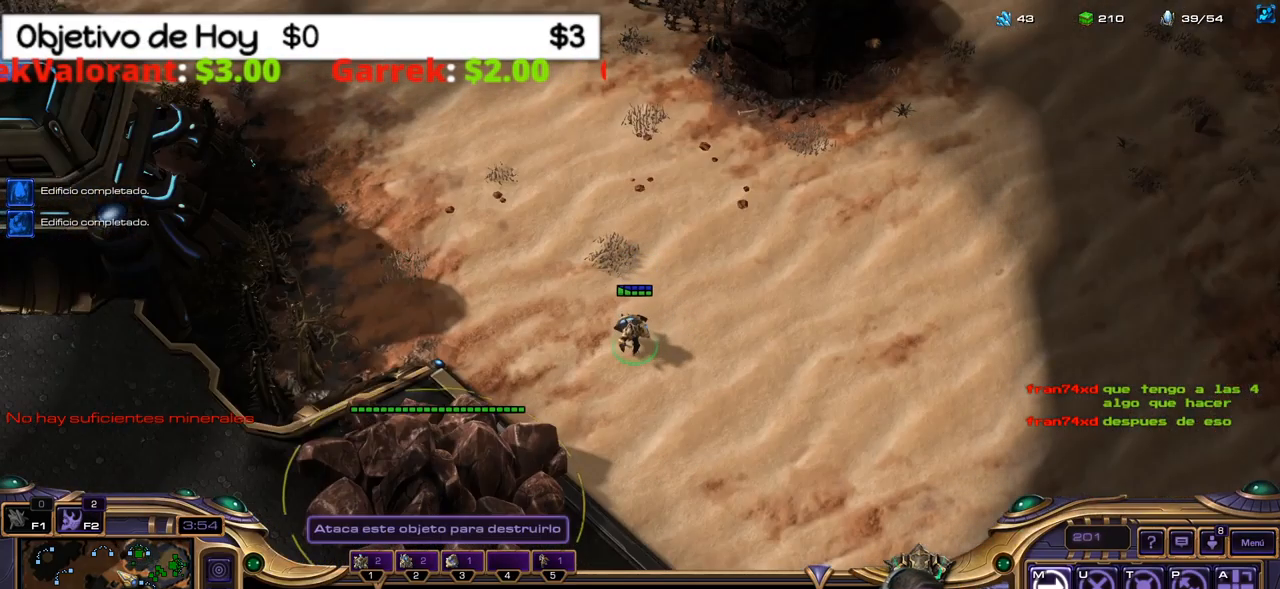
{"keys": [], "events": [[250, "c", "down"], [350, "c", "up"]]}
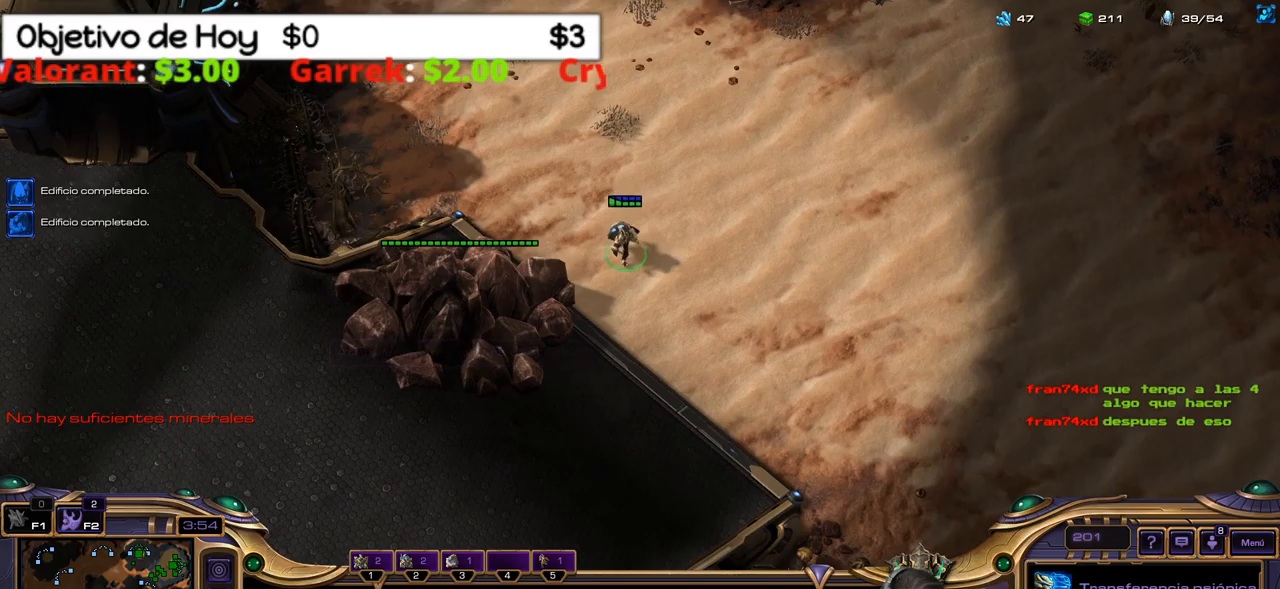
{"keys": [], "events": [[184, "q", "down"], [267, "q", "up"], [384, "1", "down"], [450, "1", "up"]]}
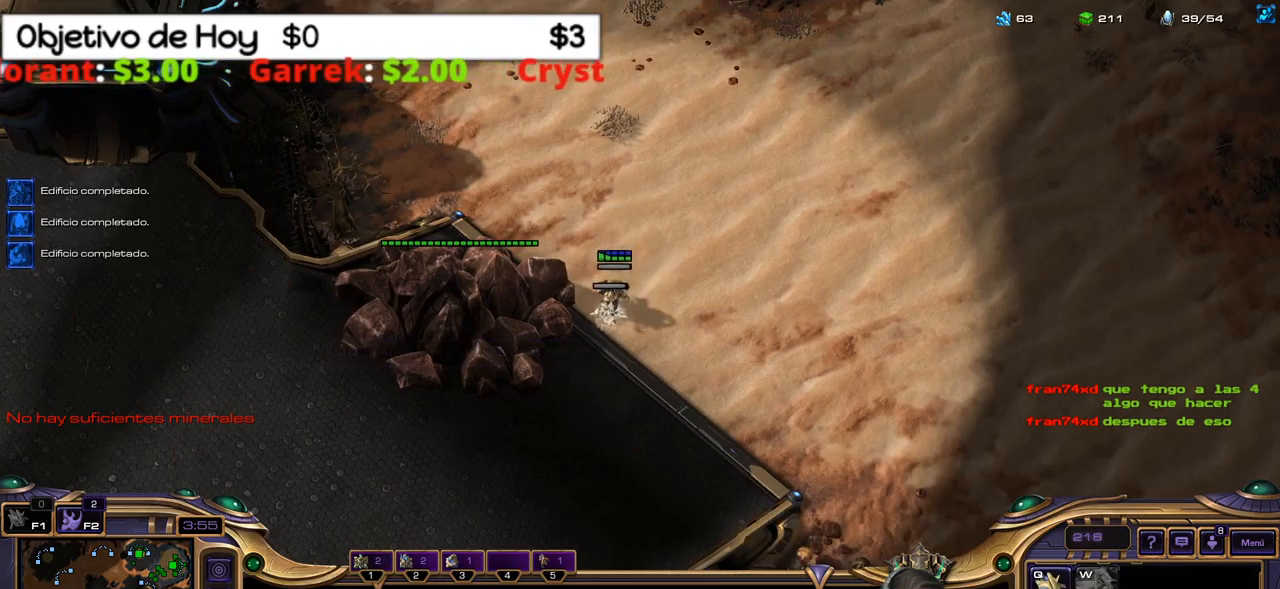
{"keys": []}
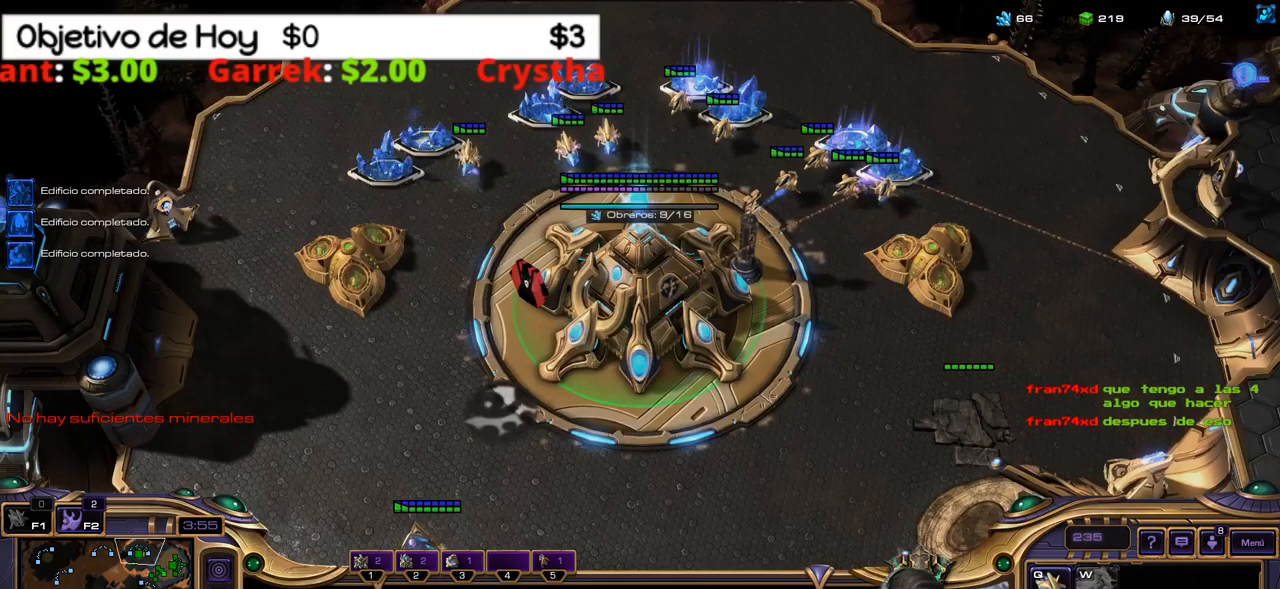
{"keys": ["3"], "events": [[17, "1", "down"], [67, "1", "up"], [167, "1", "down"], [217, "1", "up"], [350, "q", "down"], [400, "q", "up"], [484, "3", "down"]]}
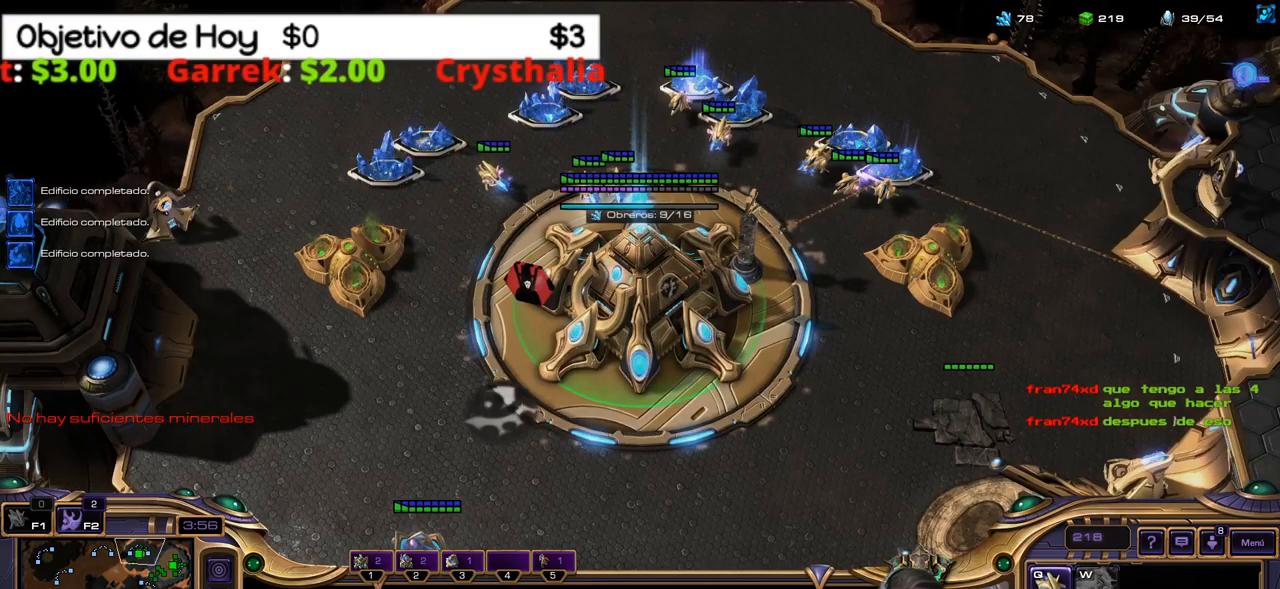
{"keys": ["3"], "events": [[184, "2", "down"], [184, "3", "up"], [267, "2", "up"], [317, "2", "down"], [417, "3", "down"], [450, "2", "up"]]}
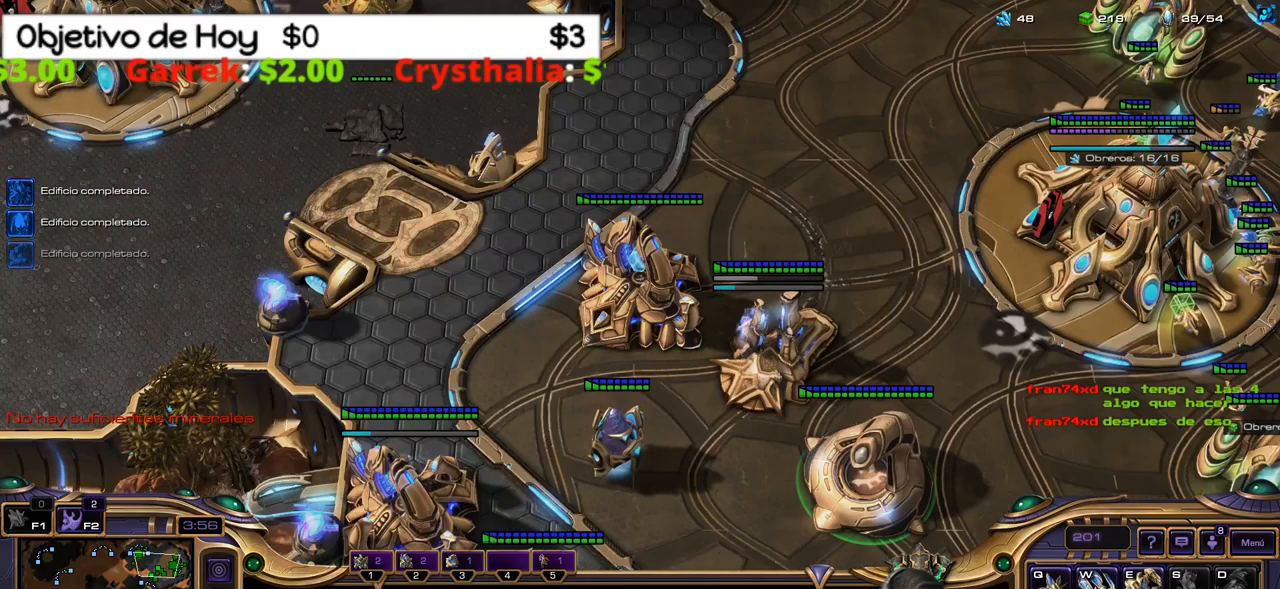
{"keys": ["2"], "events": [[50, "3", "up"], [100, "3", "down"], [200, "3", "up"], [250, "3", "down"], [350, "3", "up"], [434, "2", "down"]]}
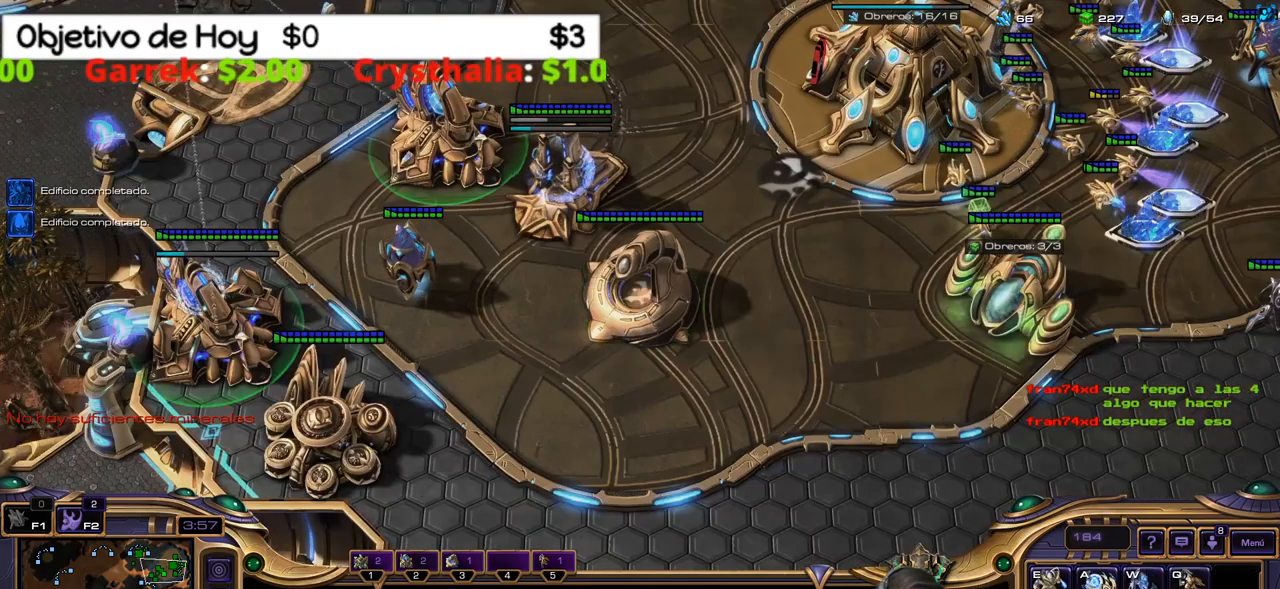
{"keys": [], "events": [[17, "2", "up"], [84, "2", "down"], [167, "2", "up"], [217, "3", "down"], [317, "3", "up"]]}
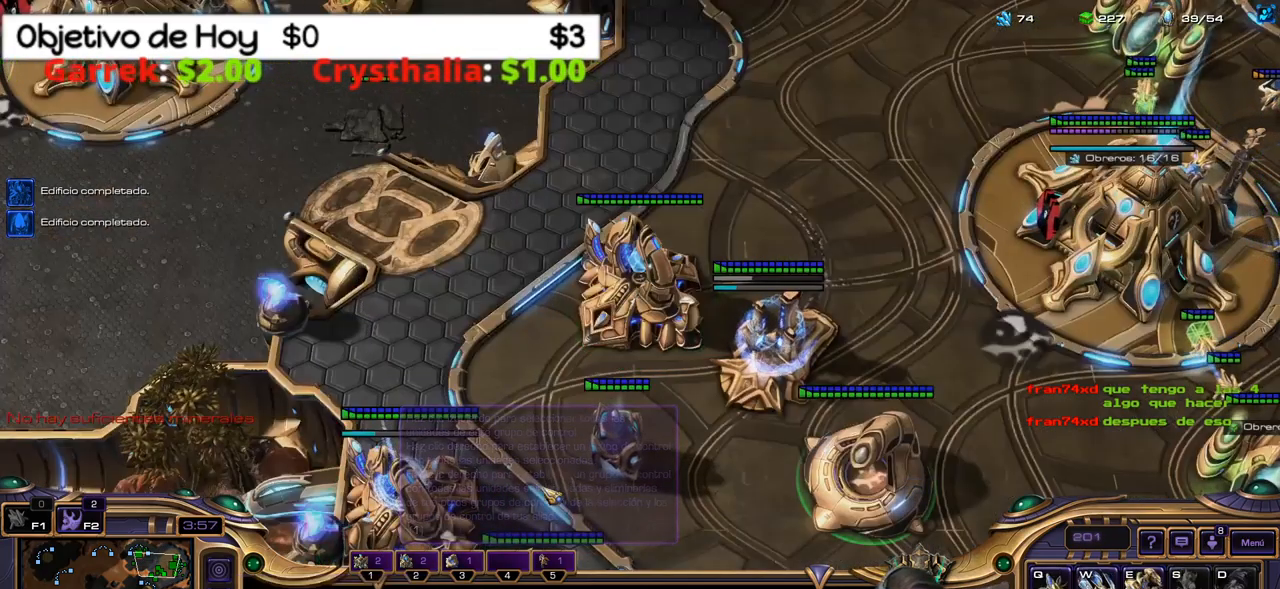
{"keys": ["3"], "events": [[134, "q", "down"], [217, "q", "up"], [417, "2", "down"], [450, "3", "down"], [500, "2", "up"]]}
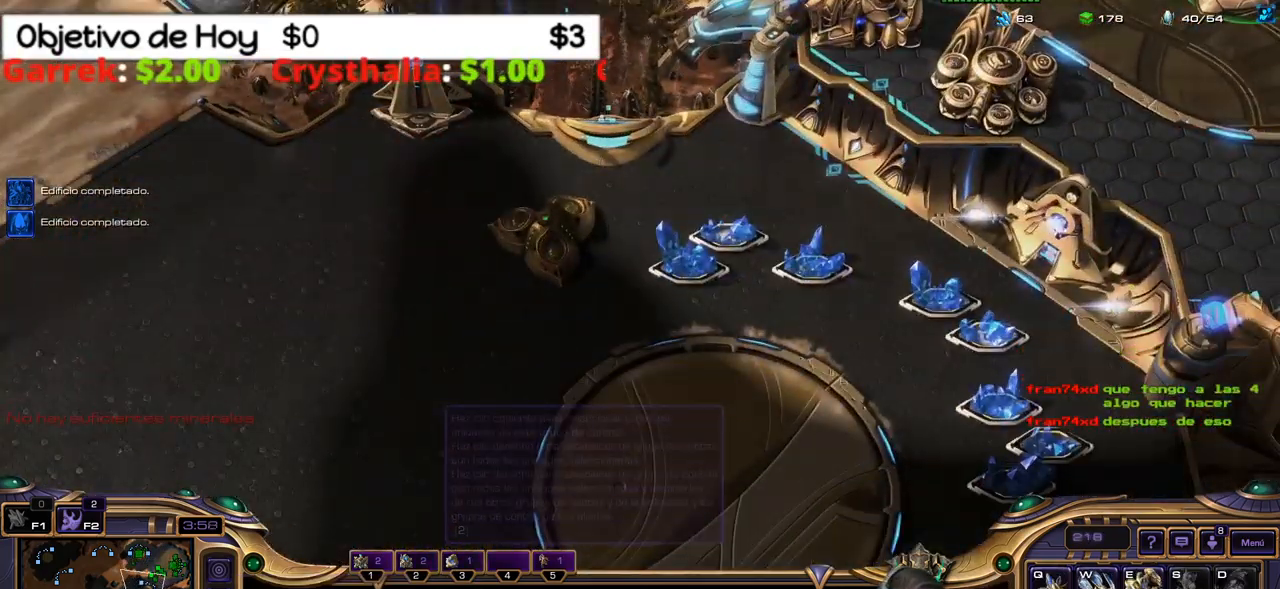
{"keys": [], "events": [[50, "1", "down"], [100, "3", "up"], [150, "1", "up"], [300, "3", "down"], [434, "3", "up"]]}
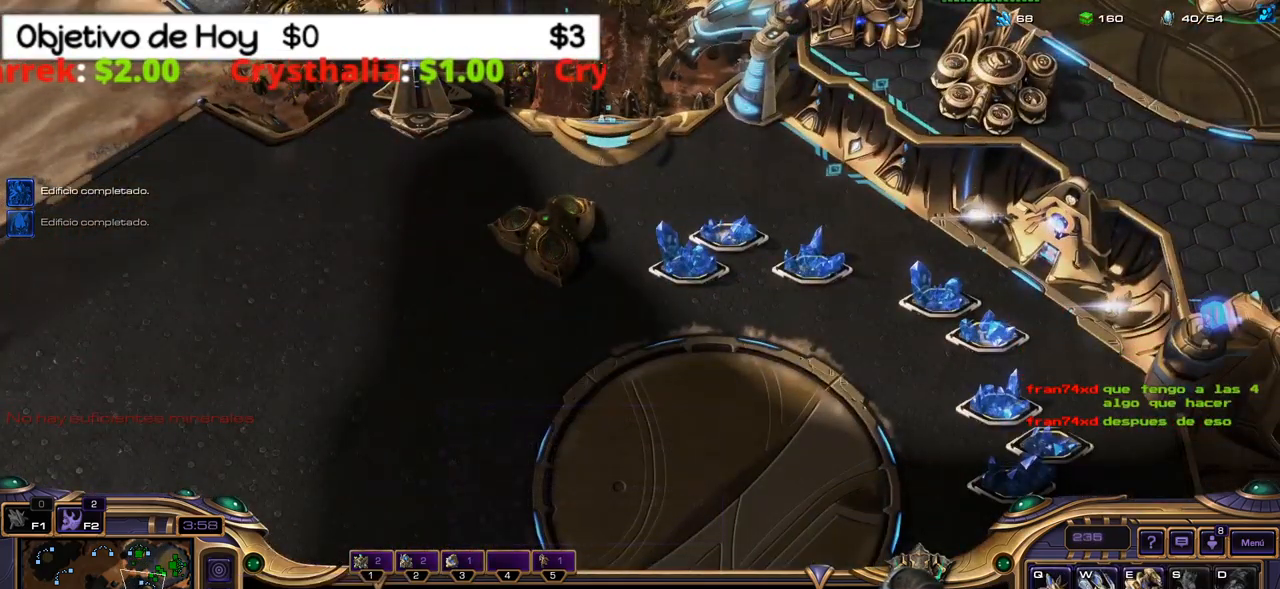
{"keys": ["1"], "events": [[400, "2", "down"], [484, "1", "down"], [484, "2", "up"]]}
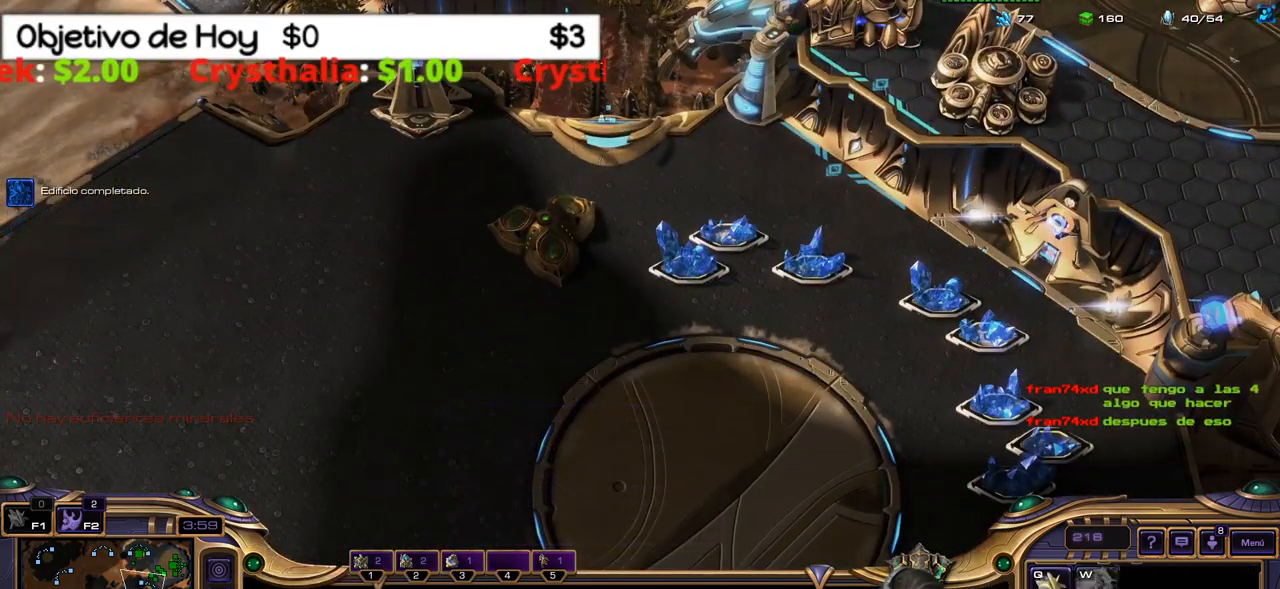
{"keys": ["2"], "events": [[34, "1", "up"], [134, "1", "down"], [184, "1", "up"], [284, "1", "down"], [367, "1", "up"], [500, "2", "down"]]}
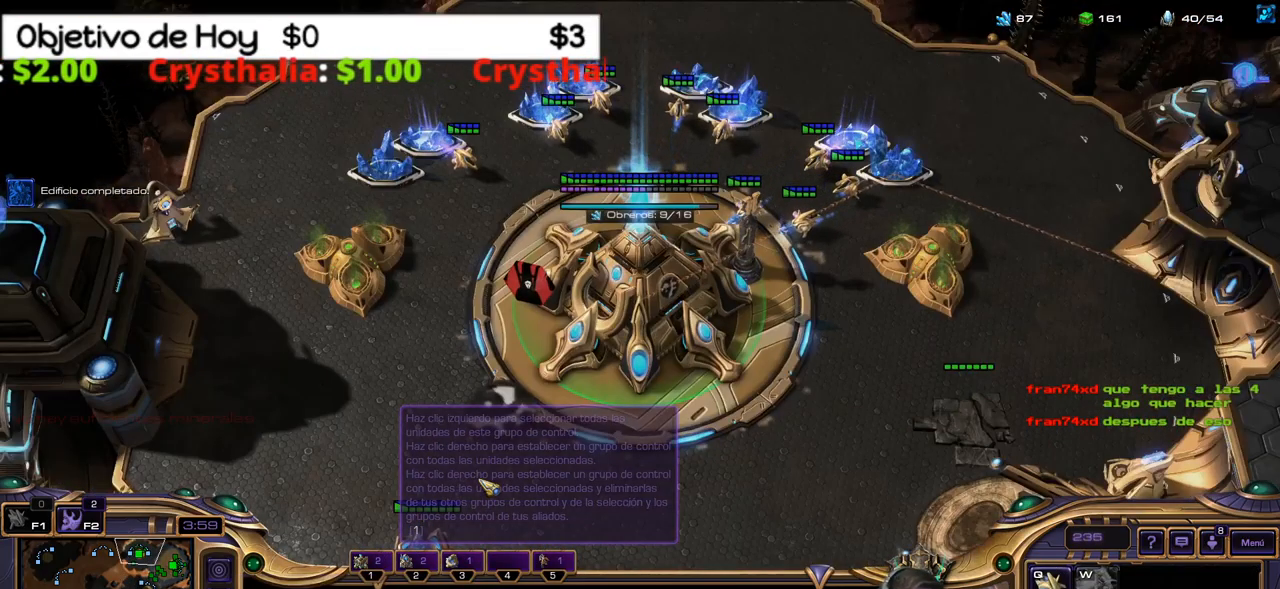
{"keys": [], "events": [[100, "2", "up"], [100, "3", "down"], [166, "2", "down"], [200, "3", "up"], [283, "2", "up"]]}
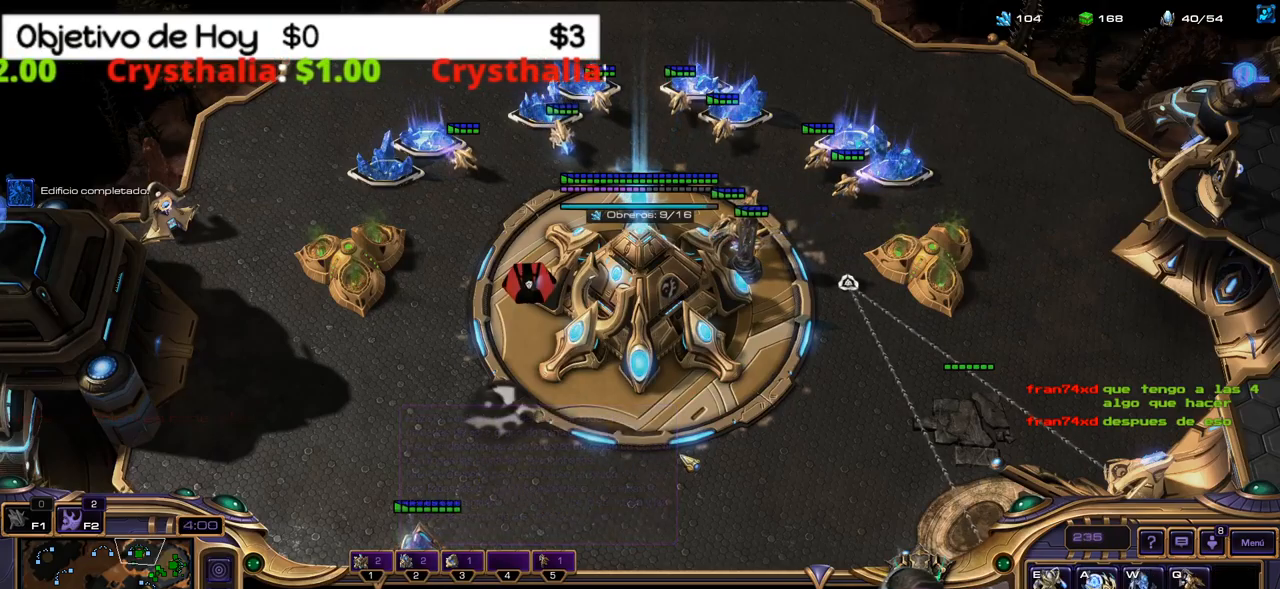
{"keys": ["1"], "events": [[16, "1", "down"], [166, "1", "up"], [450, "1", "down"]]}
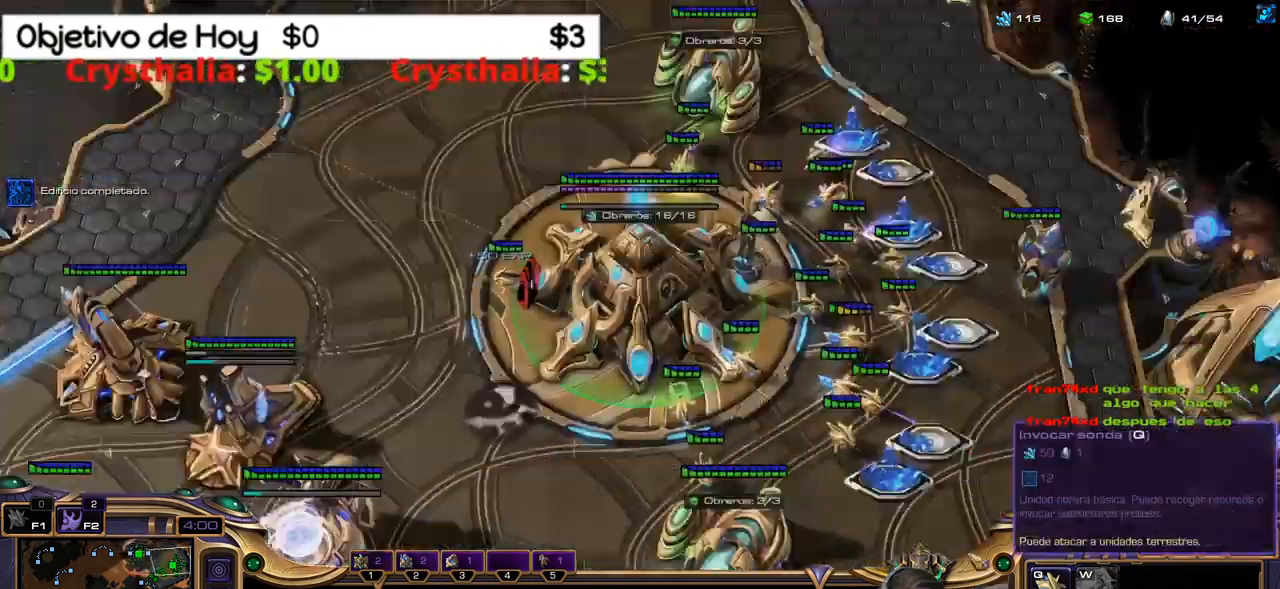
{"keys": ["3"], "events": [[83, "1", "up"], [200, "q", "down"], [333, "2", "down"], [333, "q", "up"], [383, "3", "down"], [466, "2", "up"]]}
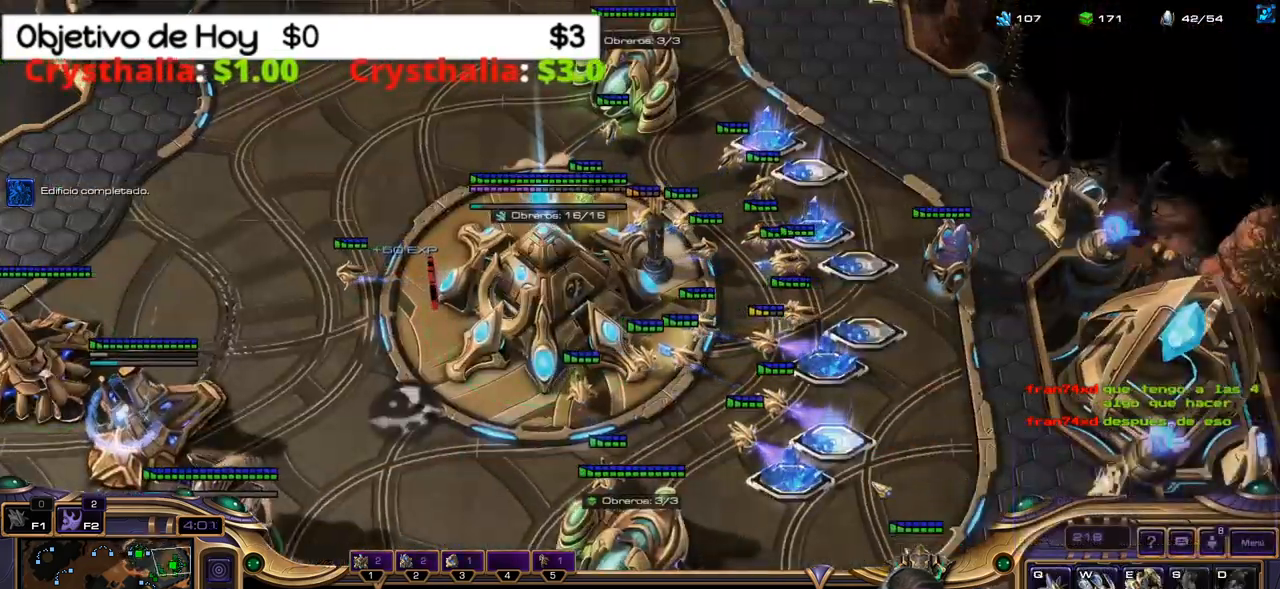
{"keys": [], "events": [[16, "1", "down"], [16, "3", "up"], [116, "1", "up"], [250, "1", "down"], [250, "2", "down"], [316, "1", "up"], [400, "2", "up"]]}
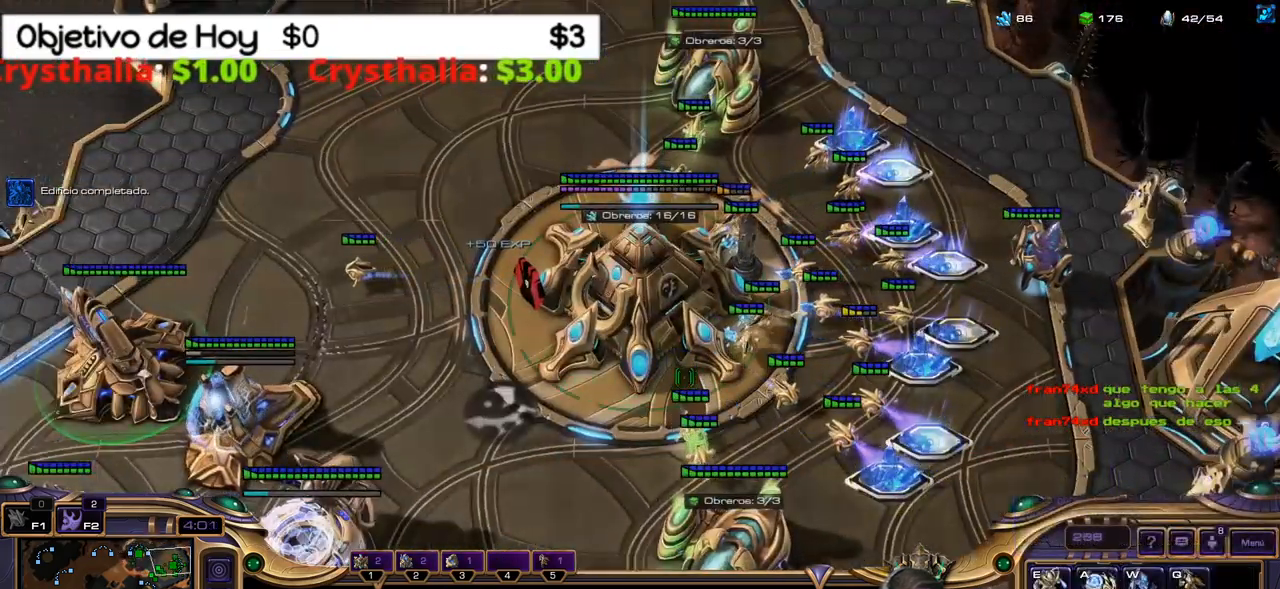
{"keys": [], "events": []}